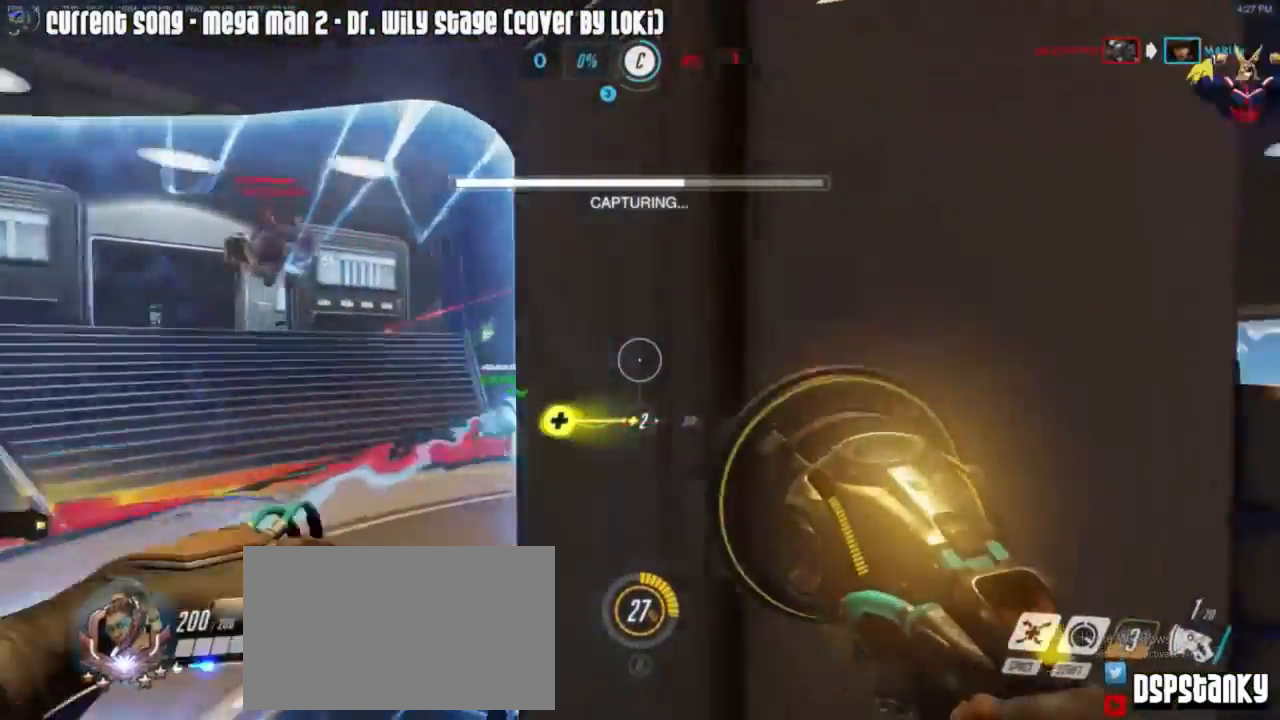
Gameplay with keyboard and mouse; each line is a JSON object with the keys and mouse buttons held at the frame after it. "events" lists presses ("down") and releases ("up") of "1", "2", "3", "4", "5", "a", "alt", "c", "caps_lock", "d", "e", "f", "g", "q", "r", "s", "shift", "space", "t", "v", "w", "x", "z", "mouse_left", "mouse_middle", "mouse_right", "mouse_mb4", "mouse_mb5", "mouse_wheel_up" and "mouse_wheel_down" between this image and that frame as [ms after this image, input, new state], when the widget could be followed in between. "mouse_left", "mouse_middle", "mouse_right", "mouse_mb4", "mouse_mb5", "mouse_wheel_up", "mouse_wheel_down" = the "left", "middle", "right", "mb4", "mb5", "wheel_up", "wheel_down" buttons of the "mouse" list. No other keys are recorded. Mouse movement is not recorded. Not read: tab.
{"keys": ["space", "w"], "mouse": ["right"], "events": [[33, "w", "up"], [83, "mouse_right", "up"], [133, "mouse_right", "down"], [283, "mouse_right", "up"], [283, "w", "down"], [333, "mouse_right", "down"], [400, "mouse_right", "up"], [450, "d", "up"], [450, "mouse_right", "down"], [450, "space", "down"]]}
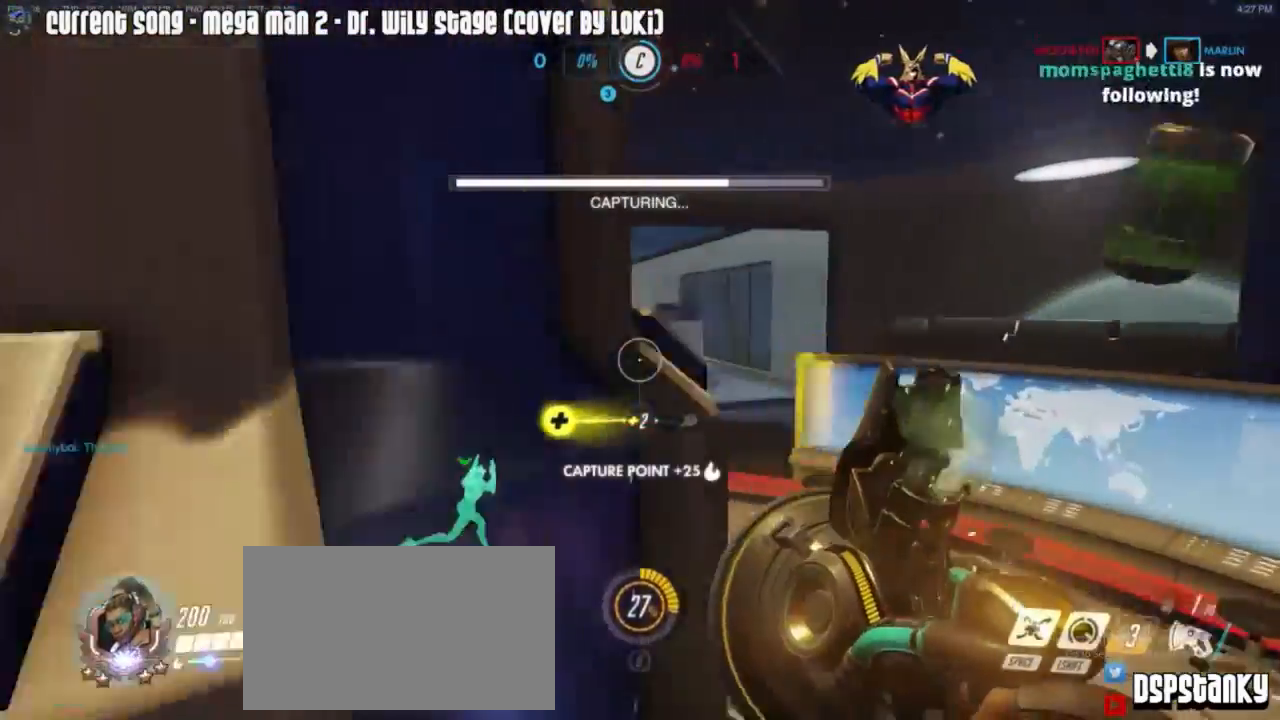
{"keys": ["a", "space", "w"], "mouse": ["right"], "events": [[17, "a", "down"], [17, "space", "up"], [417, "mouse_right", "up"], [417, "space", "down"], [483, "mouse_right", "down"]]}
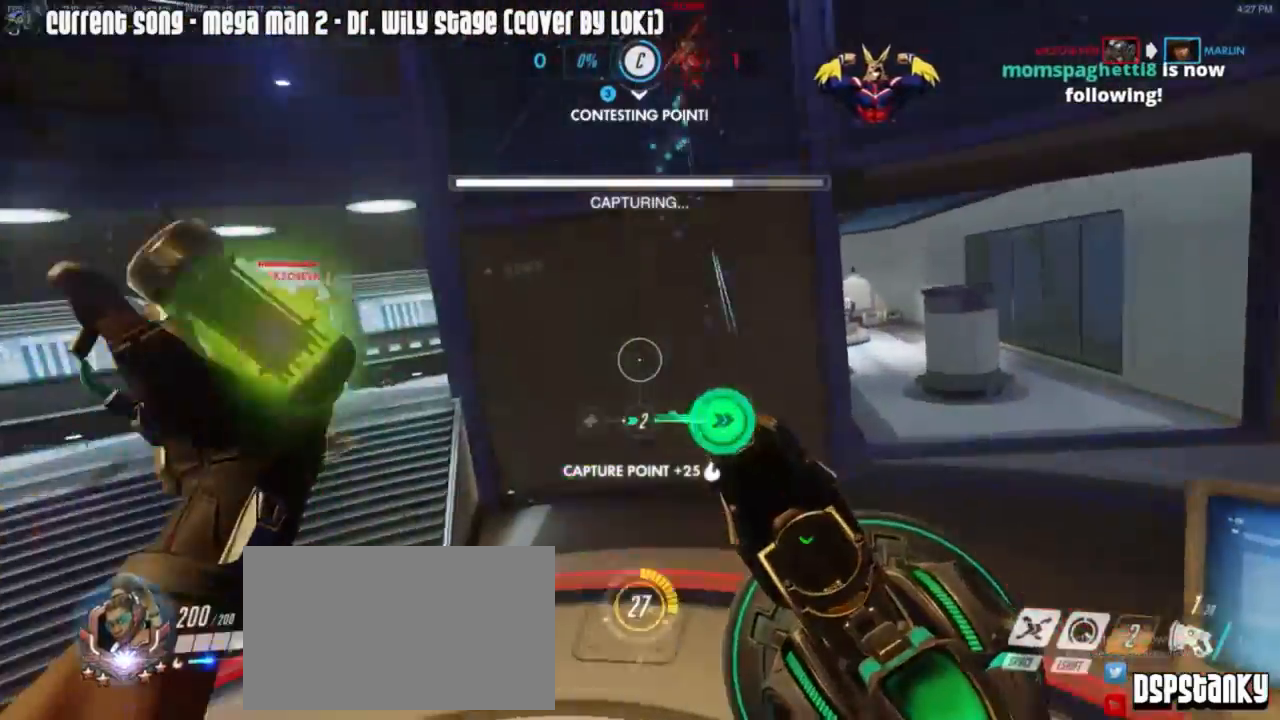
{"keys": ["d", "w"], "mouse": ["left"], "events": [[33, "mouse_right", "up"], [33, "space", "up"], [67, "mouse_right", "down"], [67, "w", "up"], [200, "a", "up"], [200, "mouse_right", "up"], [200, "w", "down"], [267, "d", "down"], [483, "mouse_left", "down"]]}
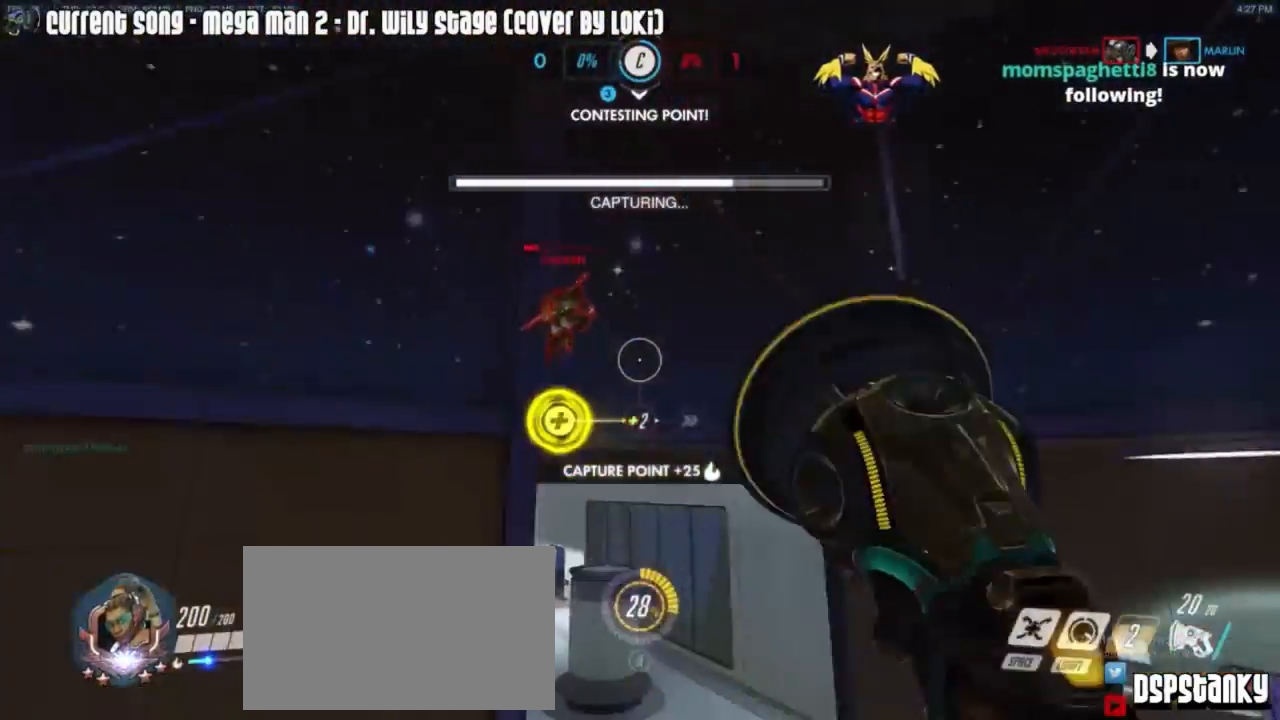
{"keys": ["w"], "mouse": ["left"], "events": [[417, "space", "down"], [500, "d", "up"], [500, "space", "up"]]}
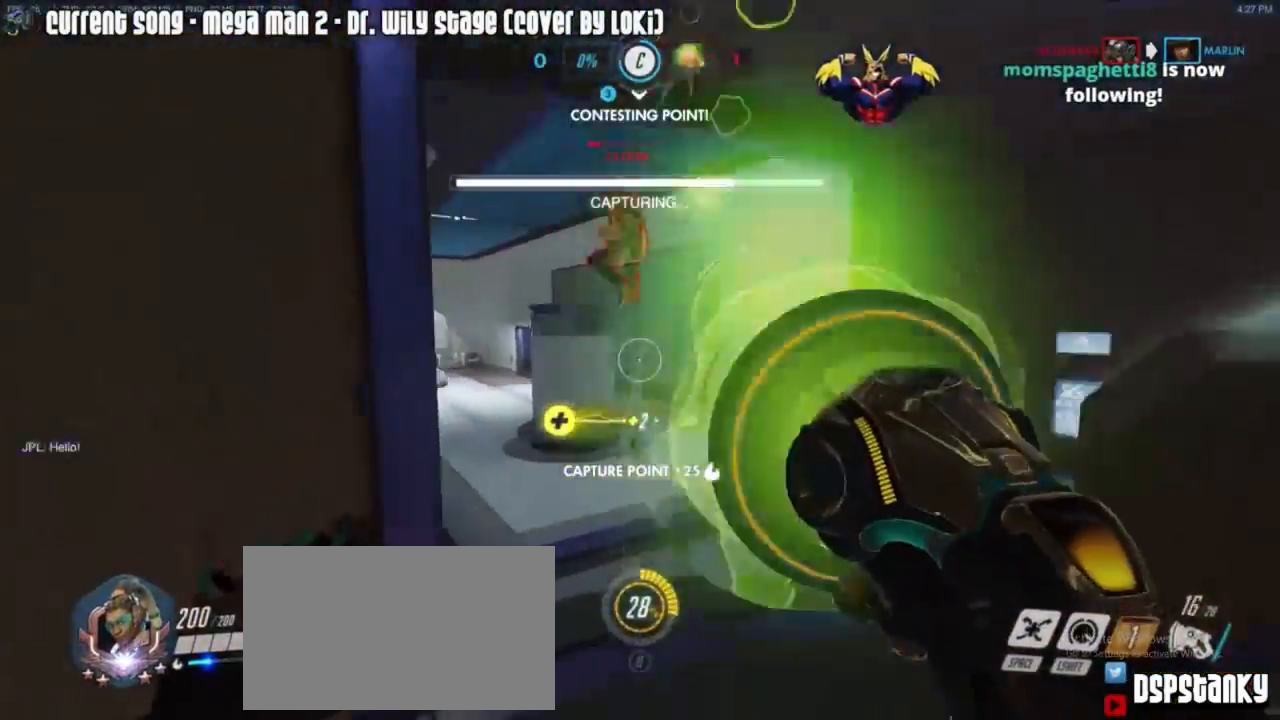
{"keys": ["w"], "mouse": ["left", "right"], "events": [[183, "a", "down"], [233, "mouse_right", "down"], [367, "a", "up"]]}
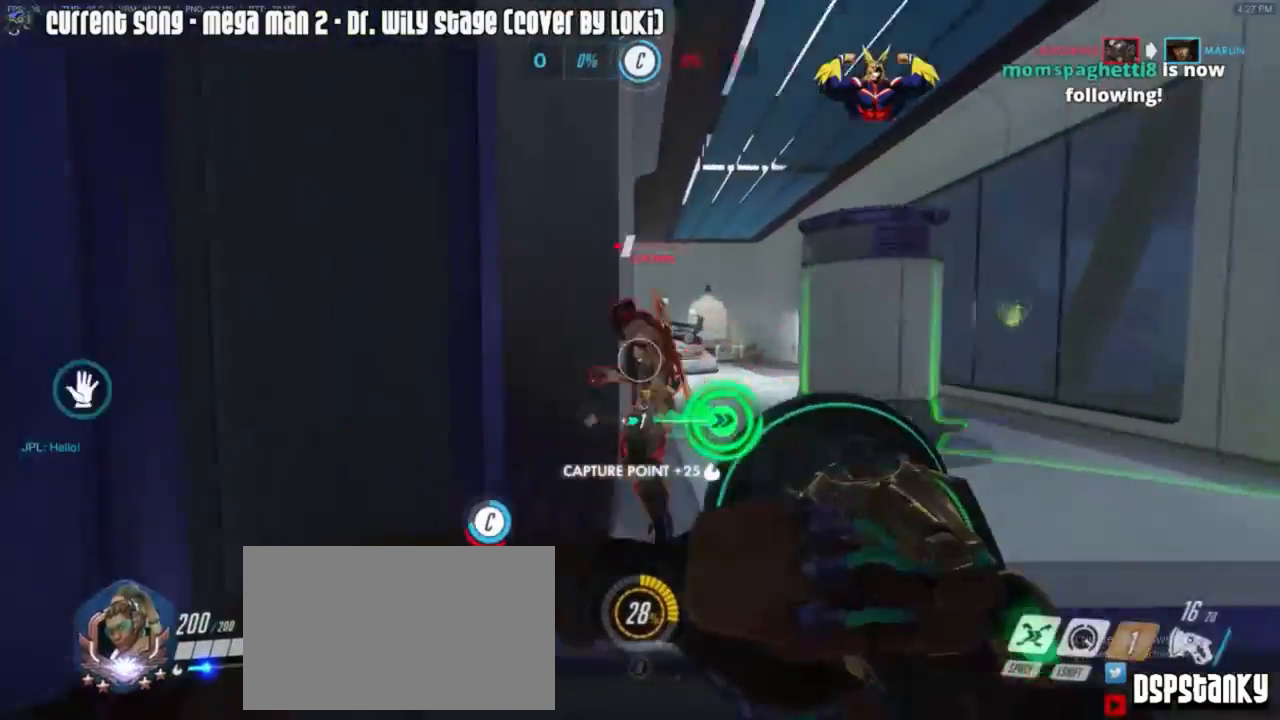
{"keys": ["a", "space", "w"], "mouse": ["left", "mb4"], "events": [[100, "a", "down"], [200, "mouse_mb4", "down"], [317, "mouse_right", "up"], [333, "mouse_mb4", "up"], [383, "mouse_mb4", "down"], [433, "space", "down"]]}
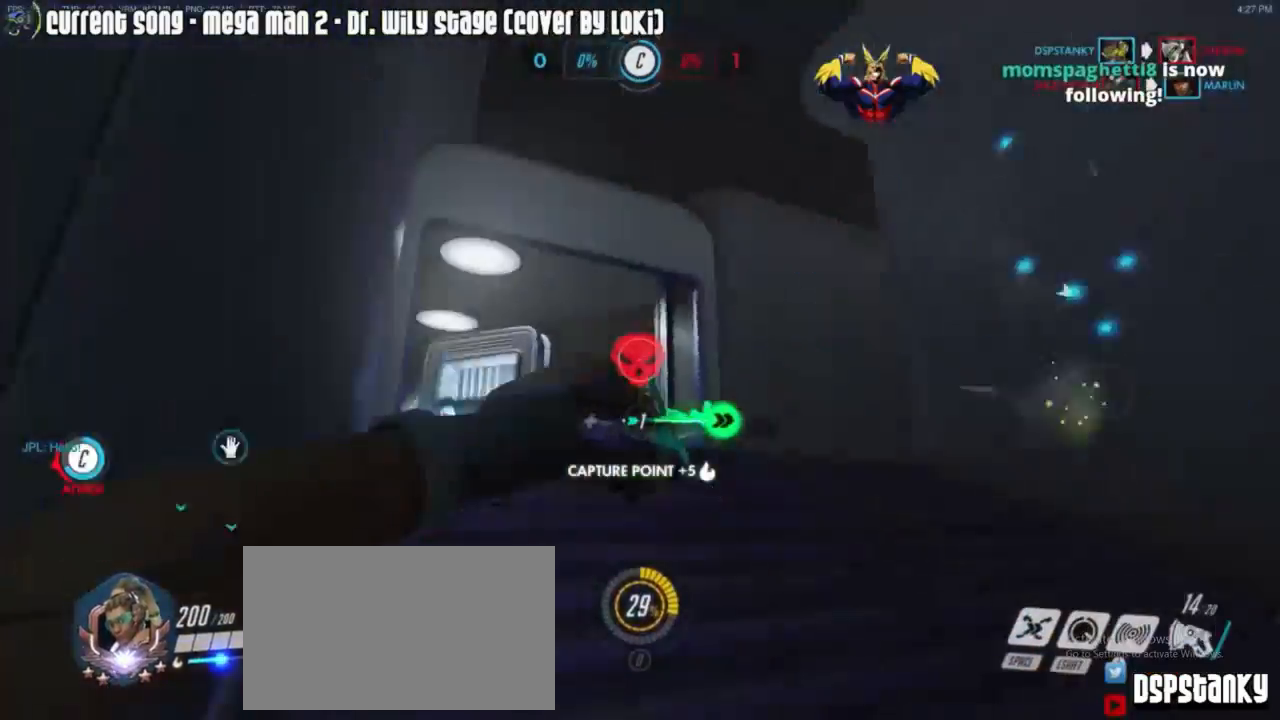
{"keys": ["a", "space", "w"], "mouse": [], "events": [[50, "mouse_mb4", "up"], [50, "space", "up"], [83, "w", "up"], [233, "mouse_left", "up"], [233, "s", "down"], [367, "s", "up"], [417, "space", "down"], [500, "w", "down"]]}
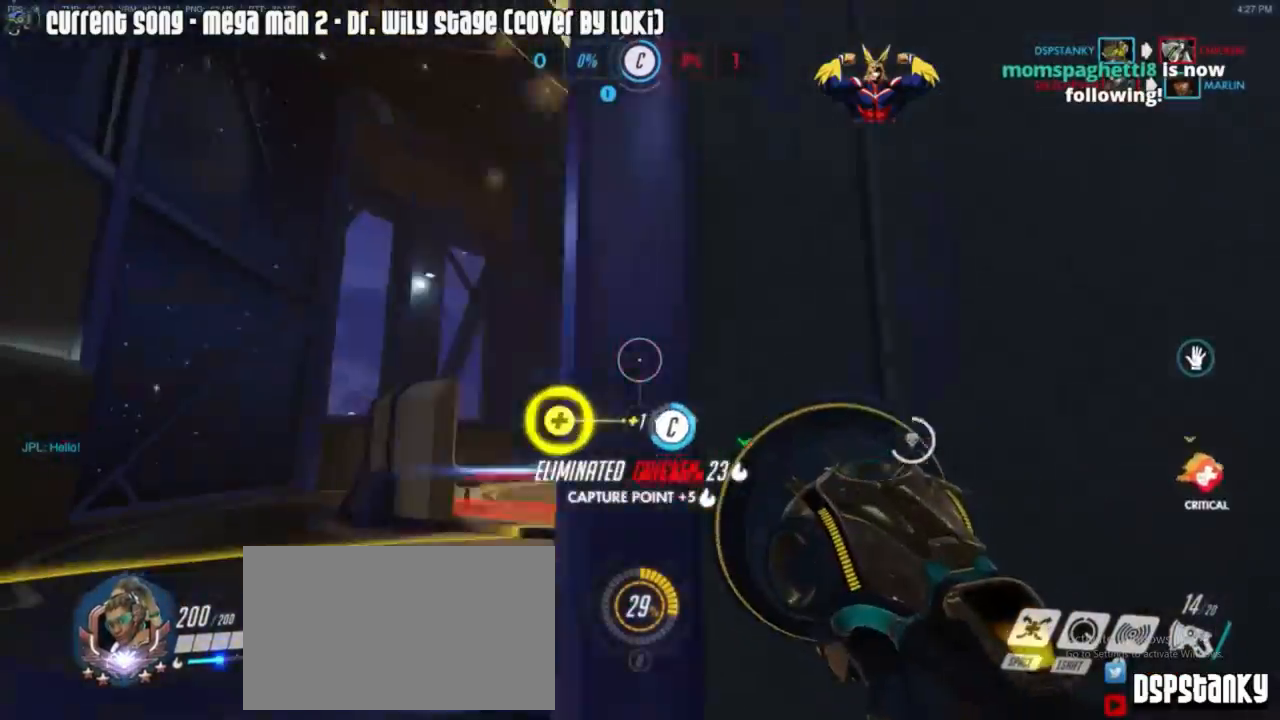
{"keys": ["d", "w"], "mouse": ["right"], "events": [[67, "space", "up"], [150, "a", "up"], [150, "mouse_right", "down"], [183, "d", "down"], [233, "mouse_right", "up"], [300, "mouse_right", "down"], [383, "mouse_right", "up"], [417, "mouse_right", "down"], [417, "space", "down"], [483, "space", "up"]]}
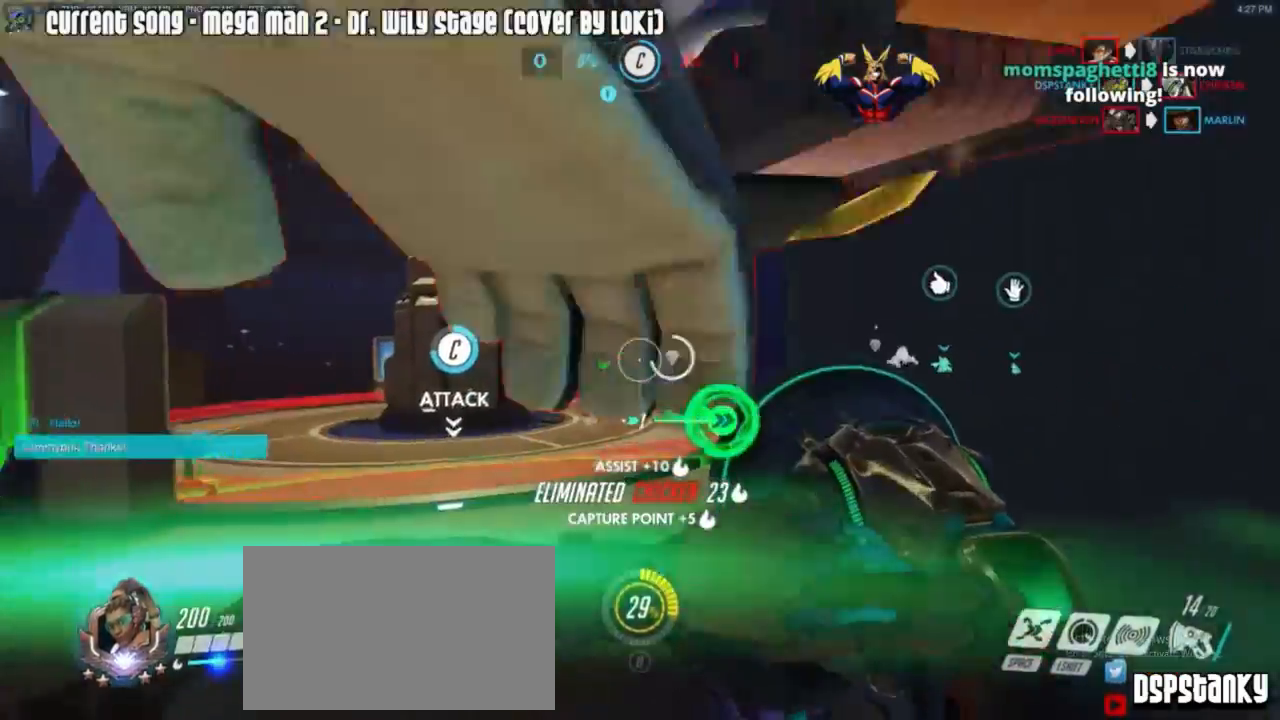
{"keys": ["w"], "mouse": ["right"], "events": [[267, "d", "up"], [300, "a", "down"], [333, "mouse_right", "up"], [400, "a", "up"], [400, "mouse_right", "down"]]}
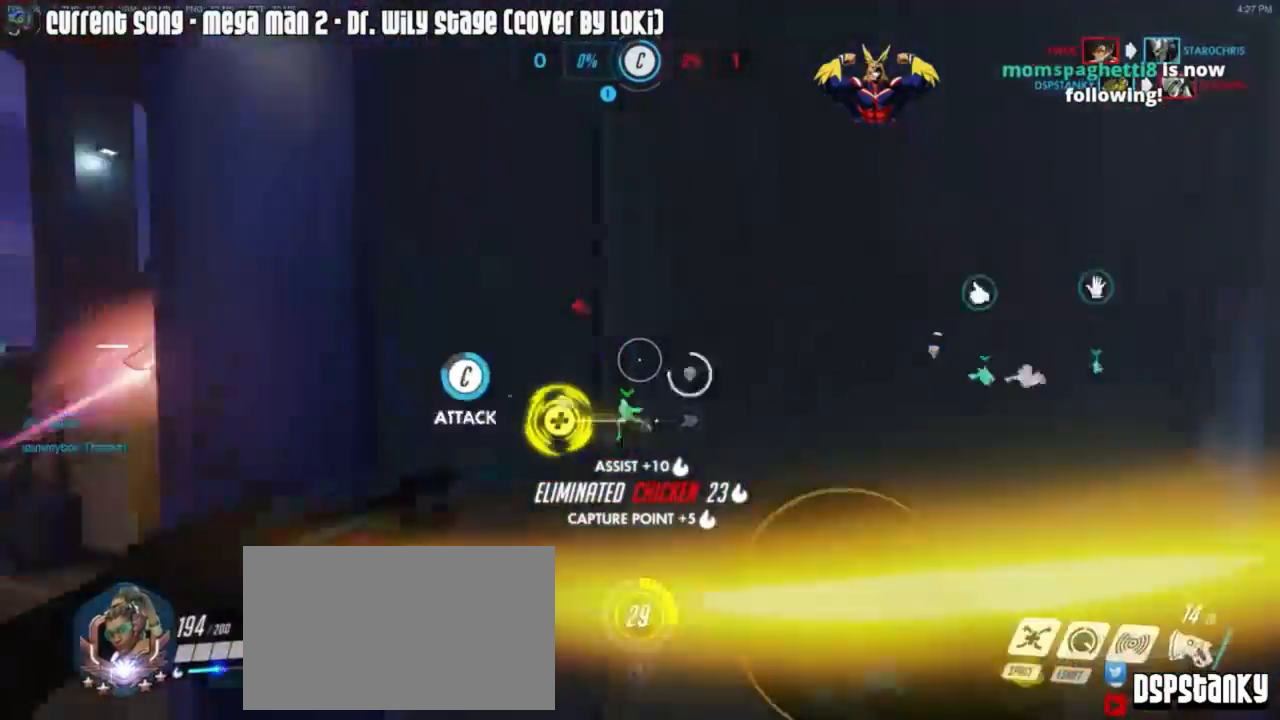
{"keys": ["a", "w"], "mouse": [], "events": [[117, "mouse_right", "up"], [233, "a", "down"], [350, "space", "down"], [450, "space", "up"]]}
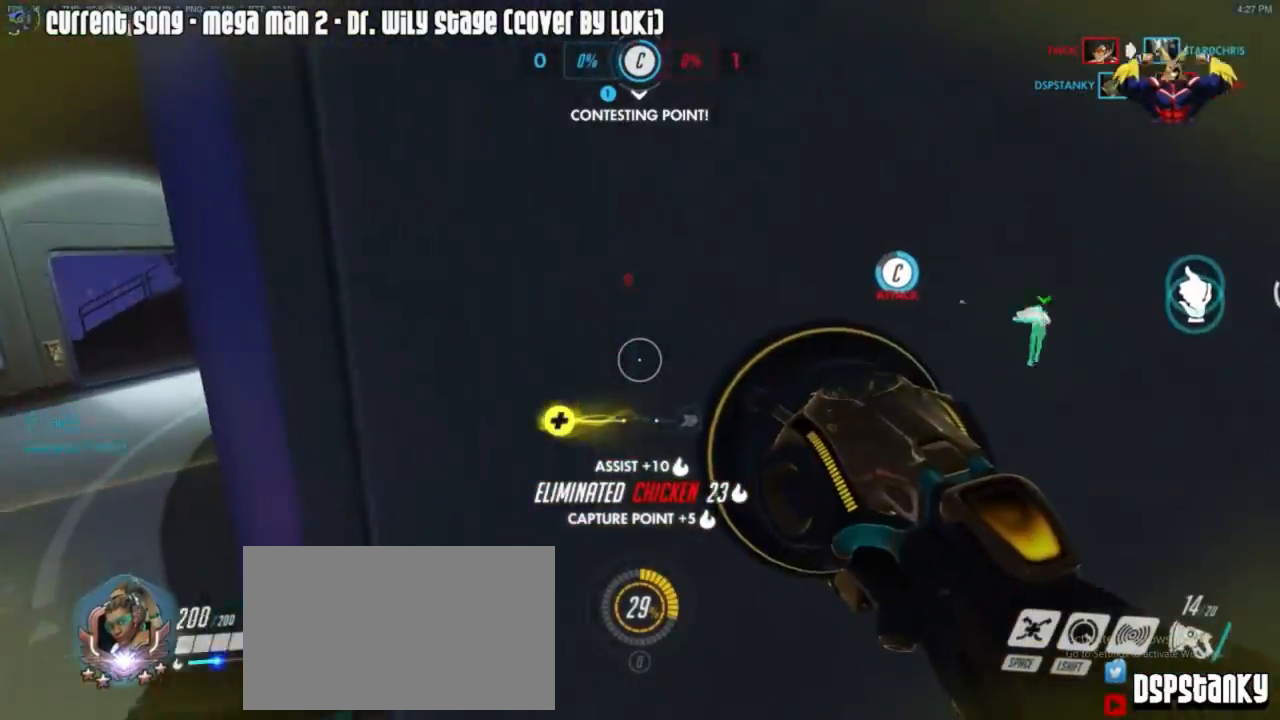
{"keys": ["d", "w"], "mouse": ["right"], "events": [[317, "mouse_right", "down"], [367, "d", "down"], [417, "a", "up"], [417, "mouse_right", "up"], [467, "mouse_right", "down"]]}
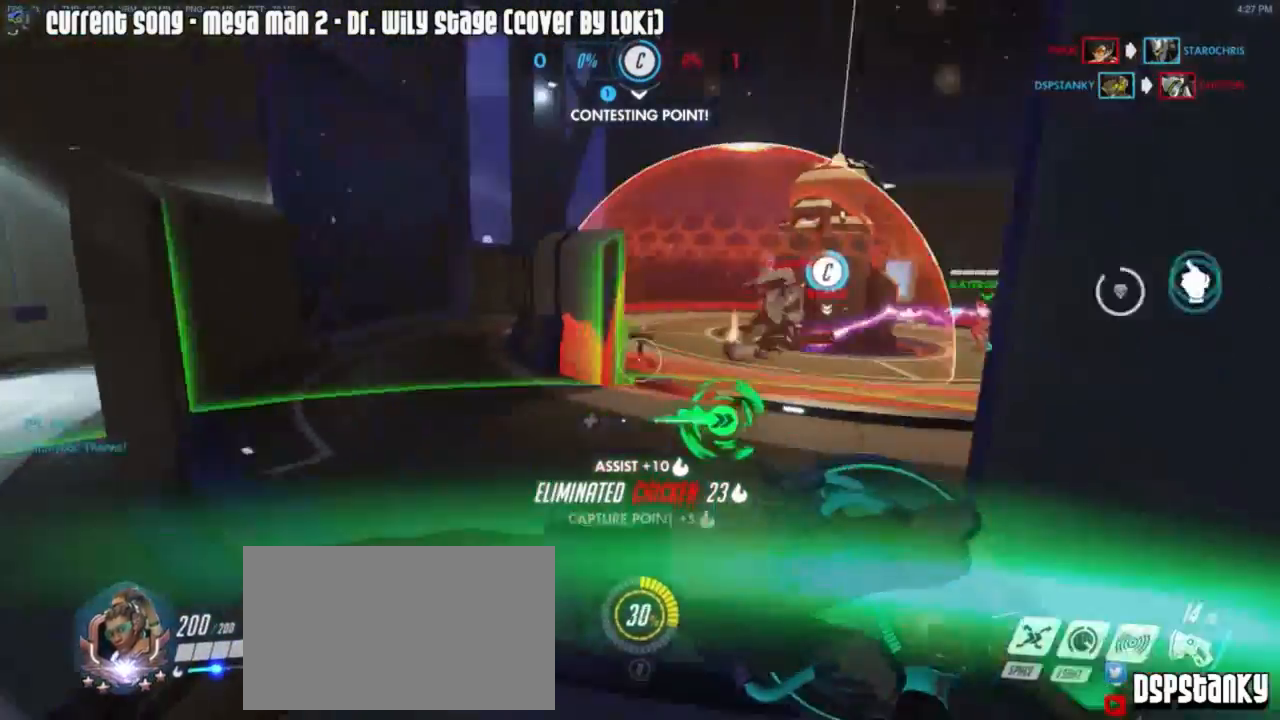
{"keys": ["d", "w"], "mouse": [], "events": [[83, "mouse_right", "up"], [100, "mouse_right", "down"], [200, "space", "down"], [250, "mouse_right", "up"], [300, "mouse_right", "down"], [300, "space", "up"], [383, "mouse_right", "up"]]}
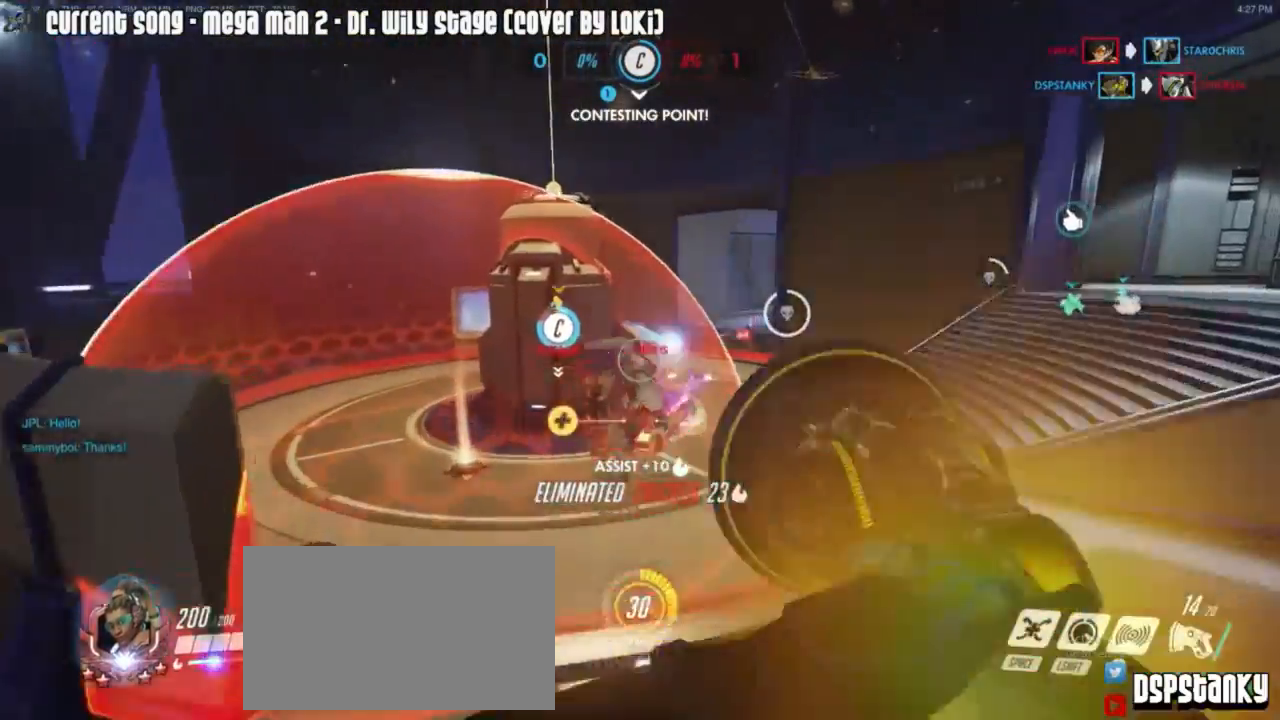
{"keys": ["a"], "mouse": ["left"], "events": [[67, "a", "down"], [67, "d", "up"], [350, "mouse_left", "down"], [417, "w", "up"]]}
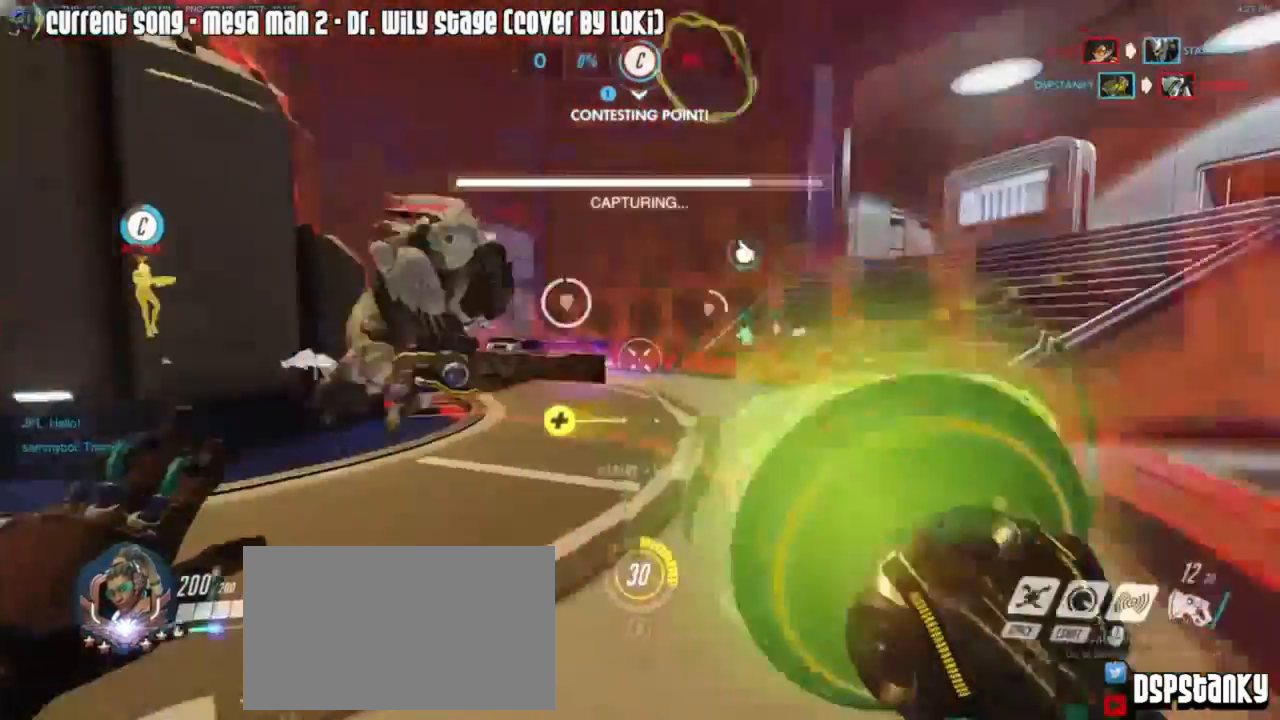
{"keys": ["a", "s"], "mouse": ["right"], "events": [[133, "s", "down"], [183, "mouse_mb5", "down"], [317, "mouse_mb5", "up"], [367, "mouse_right", "down"], [417, "mouse_left", "up"]]}
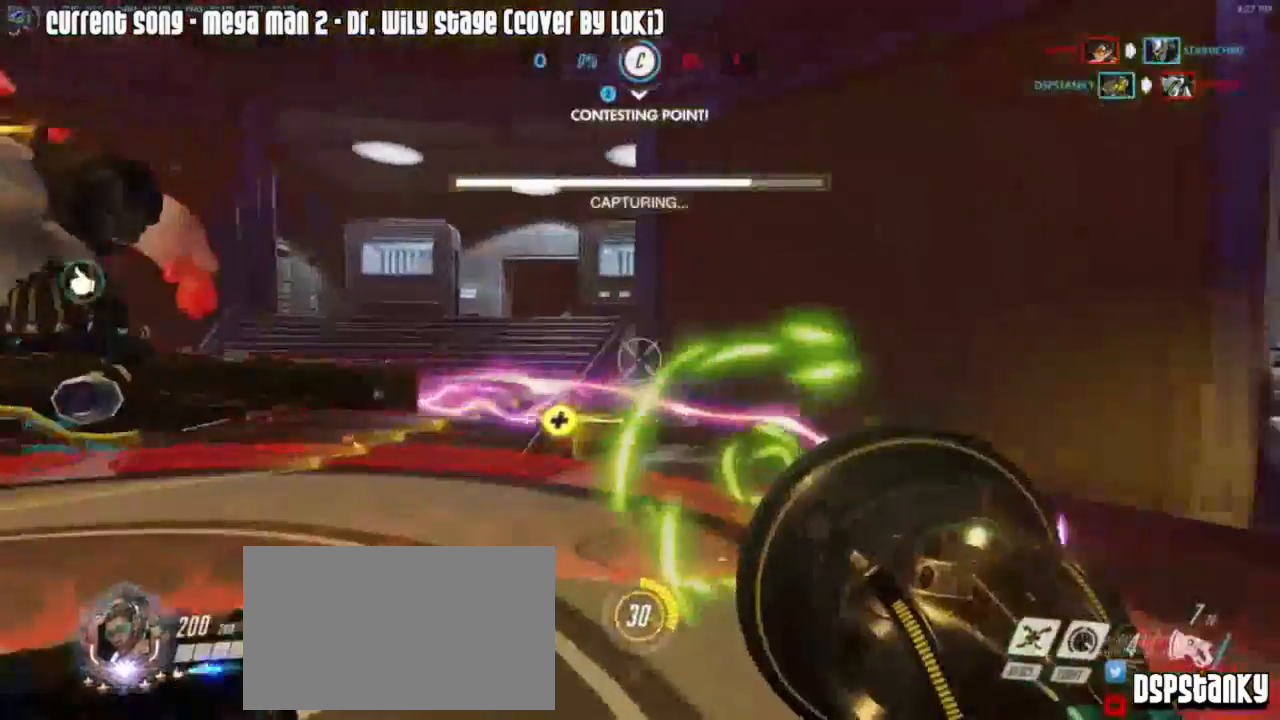
{"keys": ["s", "shift"], "mouse": ["right"], "events": [[100, "shift", "down"], [317, "r", "down"], [333, "mouse_right", "up"], [400, "r", "up"], [450, "mouse_right", "down"], [483, "a", "up"]]}
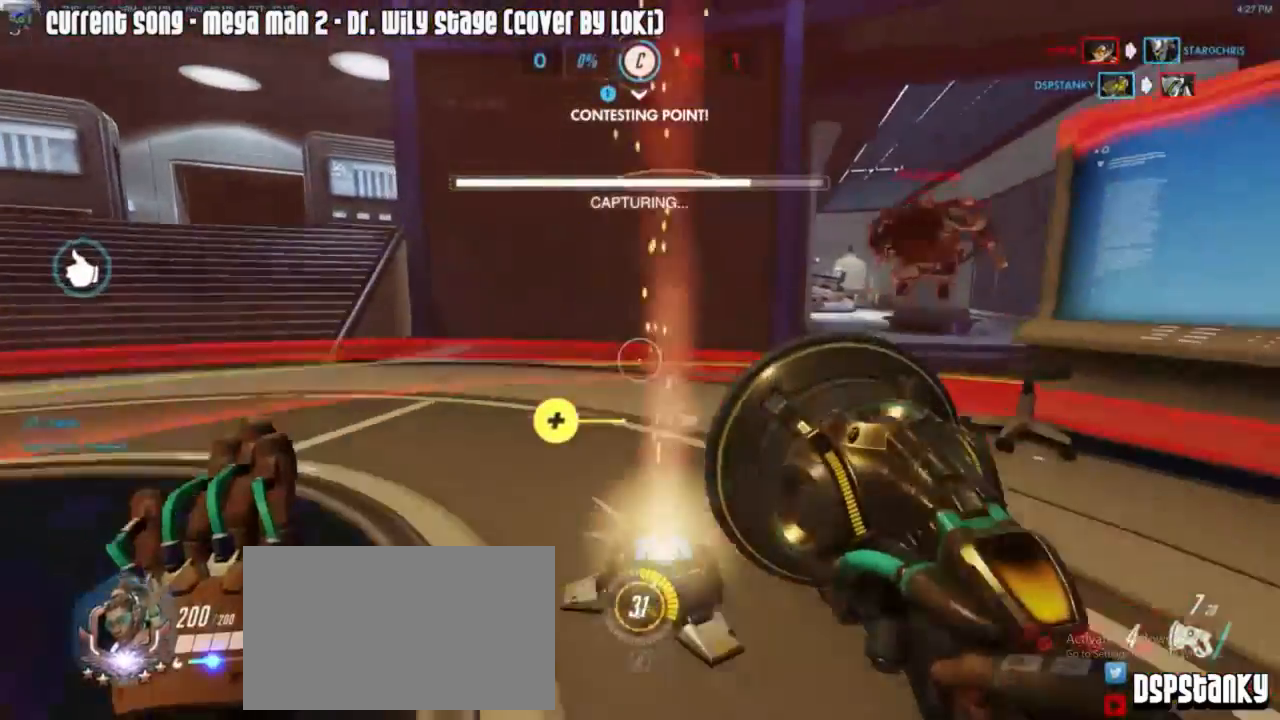
{"keys": ["a", "s", "shift"], "mouse": ["right"], "events": [[50, "mouse_right", "up"], [117, "a", "down"], [117, "mouse_right", "down"], [217, "mouse_right", "up"], [283, "mouse_right", "down"], [283, "s", "up"], [317, "s", "down"], [367, "mouse_right", "up"], [383, "mouse_right", "down"]]}
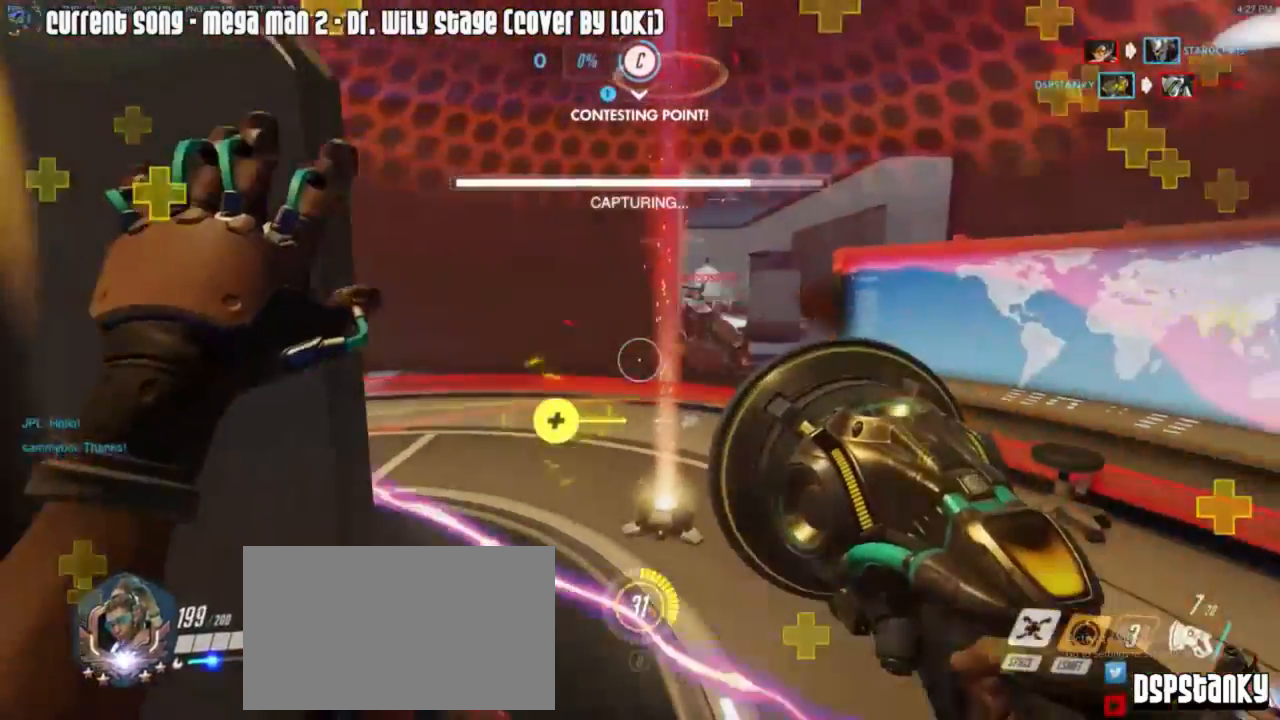
{"keys": ["a", "shift"], "mouse": [], "events": [[17, "mouse_right", "up"], [50, "mouse_right", "down"], [50, "s", "up"], [133, "mouse_right", "up"], [133, "r", "down"], [183, "mouse_right", "down"], [233, "r", "up"], [283, "mouse_right", "up"], [317, "mouse_right", "down"], [417, "mouse_right", "up"]]}
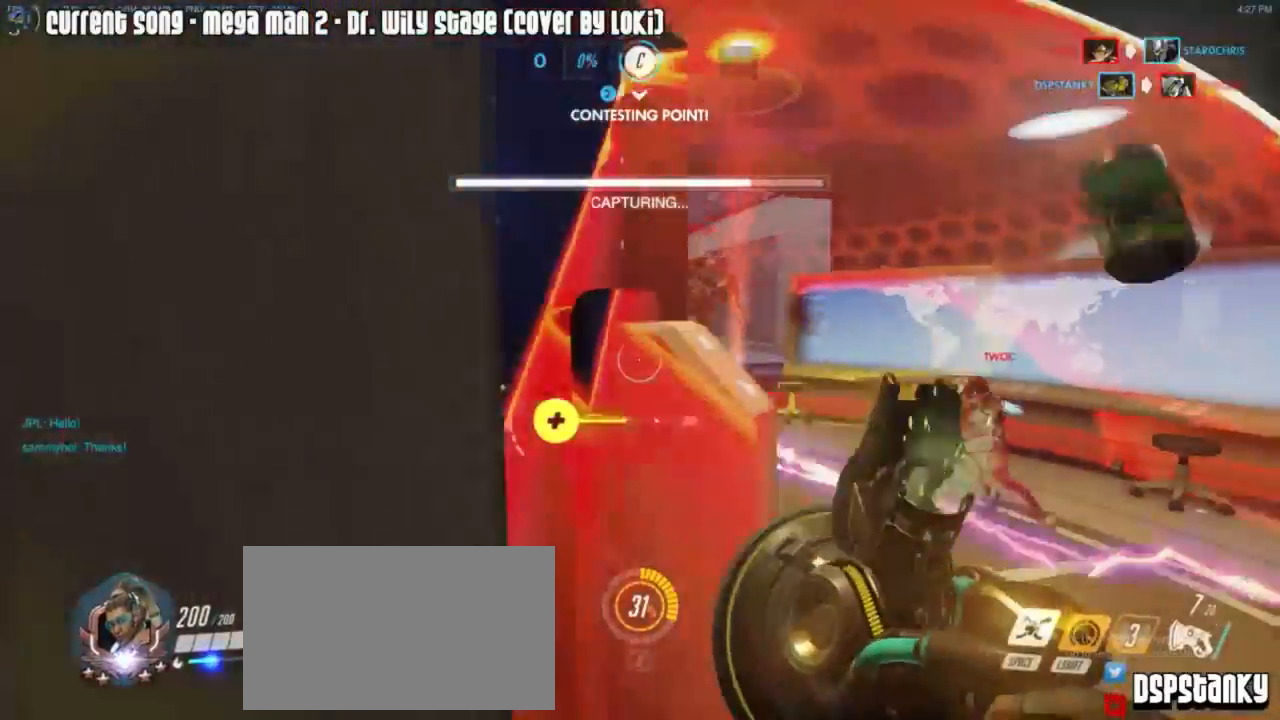
{"keys": ["d", "shift"], "mouse": ["right"], "events": [[50, "w", "down"], [100, "d", "down"], [167, "a", "up"], [167, "mouse_right", "down"], [200, "d", "up"], [250, "a", "down"], [250, "mouse_right", "up"], [317, "mouse_right", "down"], [317, "w", "up"], [400, "mouse_right", "up"], [450, "mouse_right", "down"], [500, "a", "up"], [500, "d", "down"]]}
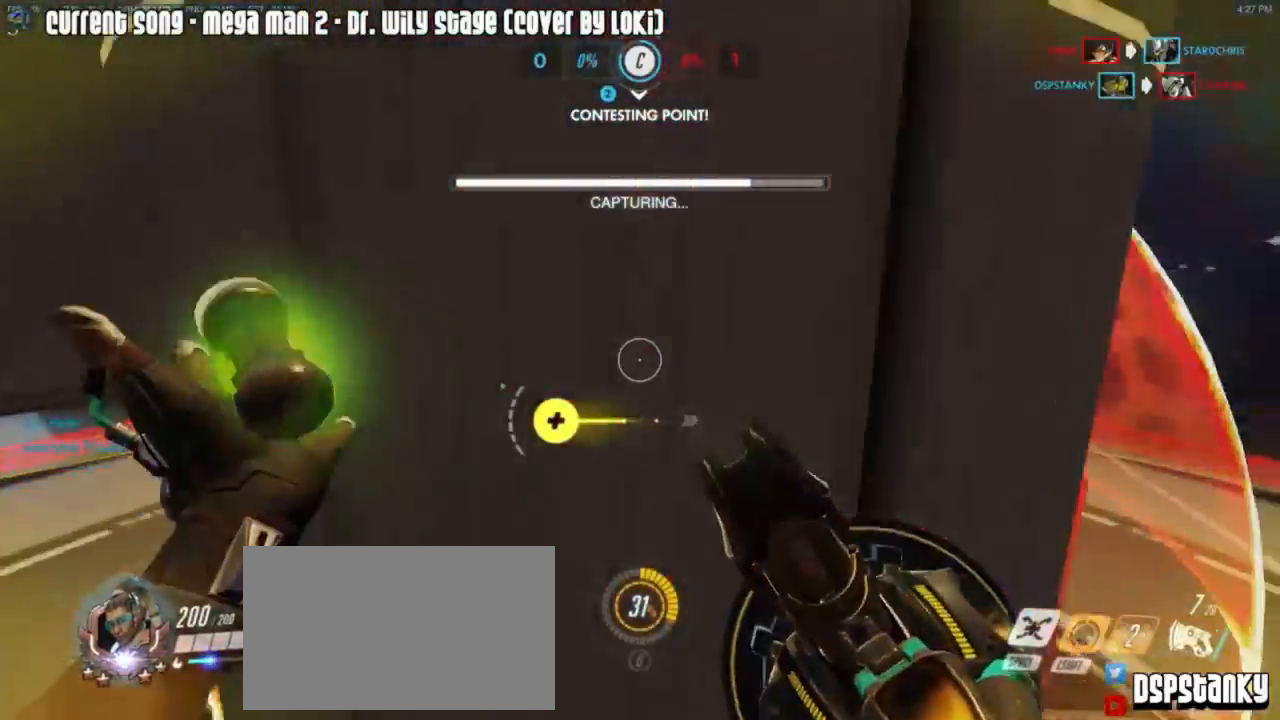
{"keys": ["a", "shift", "w"], "mouse": ["right"], "events": [[67, "mouse_right", "up"], [67, "w", "down"], [117, "mouse_right", "down"], [217, "mouse_right", "up"], [267, "mouse_right", "down"], [400, "d", "up"], [450, "a", "down"]]}
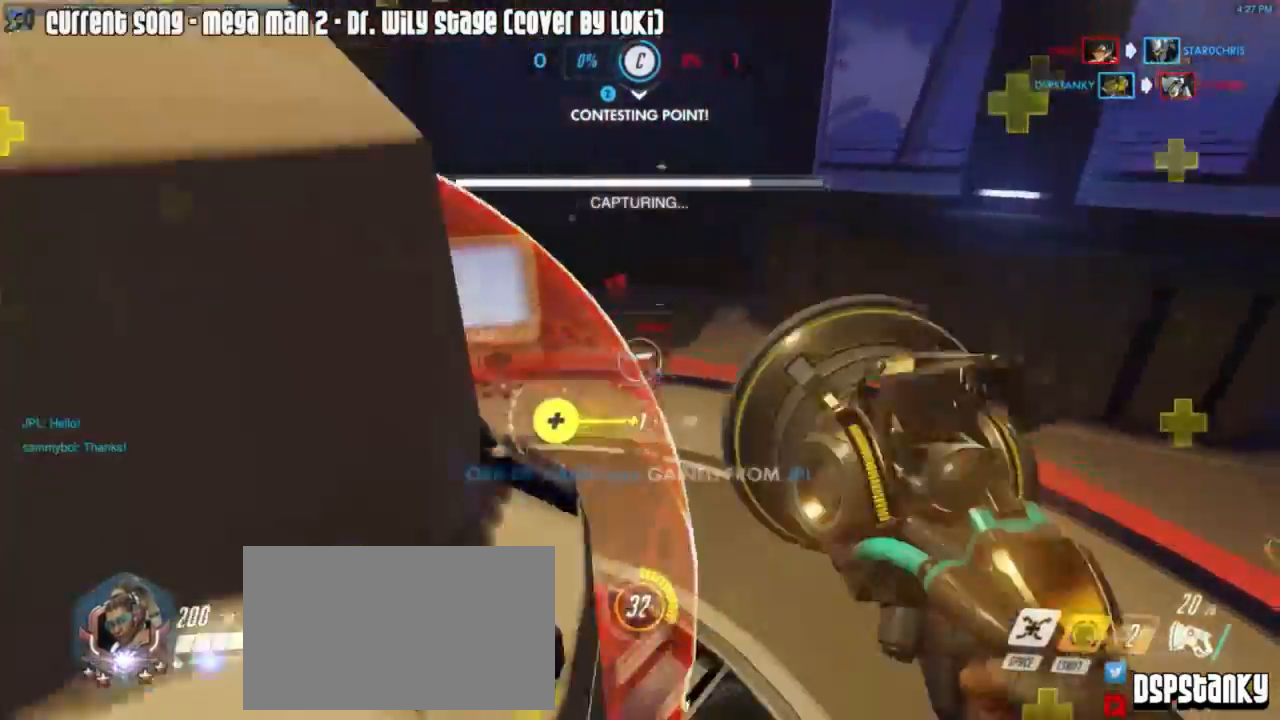
{"keys": ["a", "s", "shift"], "mouse": ["right"], "events": [[250, "mouse_right", "up"], [250, "w", "up"], [300, "mouse_right", "down"], [333, "mouse_right", "up"], [383, "s", "down"], [433, "mouse_right", "down"]]}
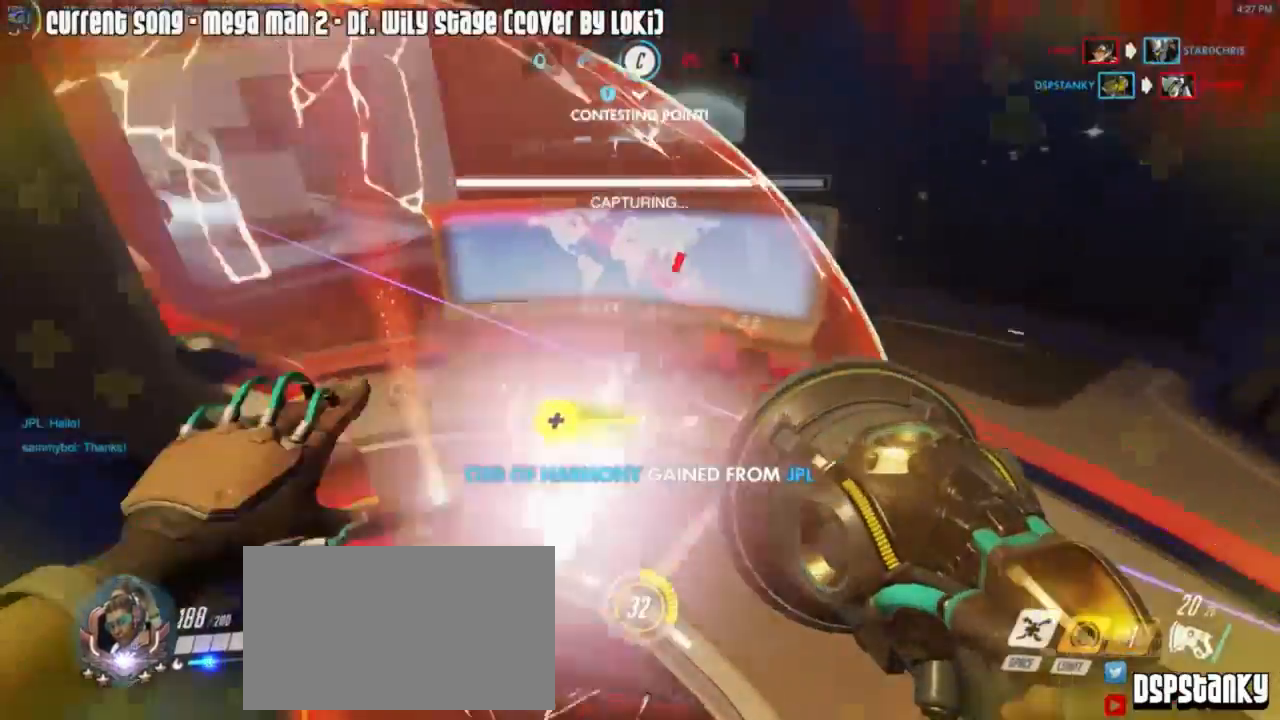
{"keys": ["a", "shift"], "mouse": ["right"]}
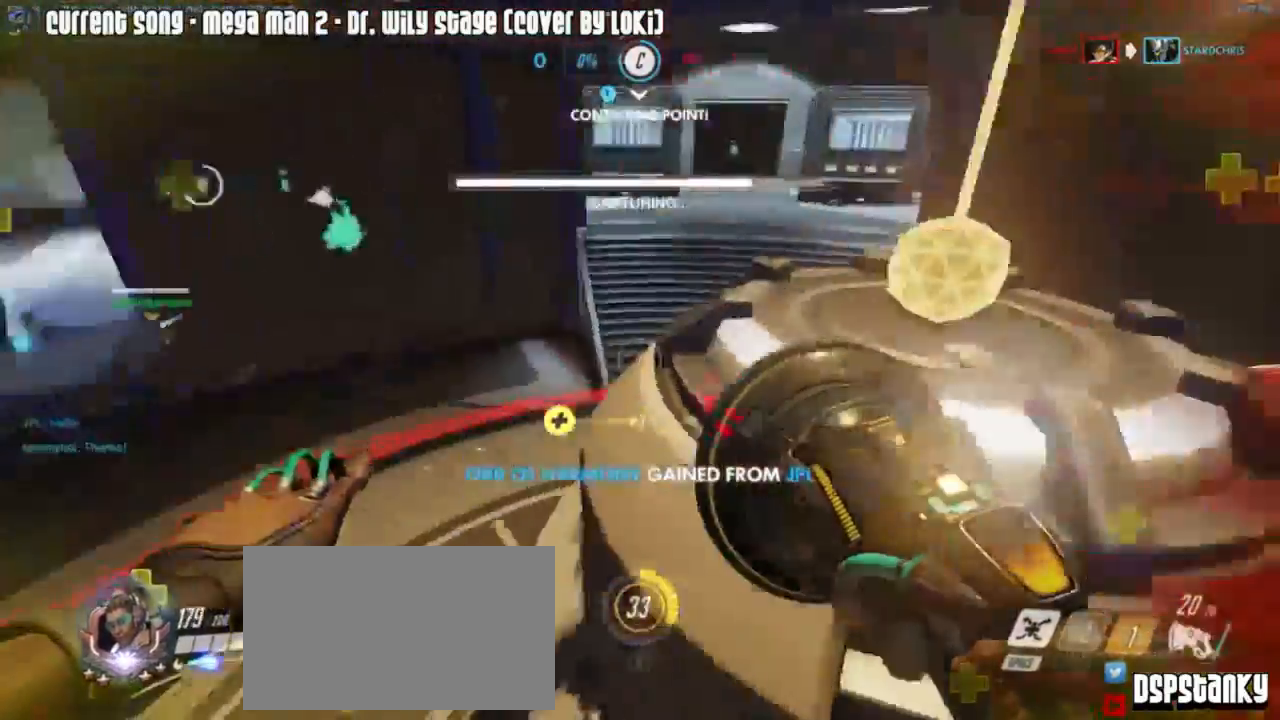
{"keys": ["a", "w"], "mouse": [], "events": [[33, "shift", "up"], [33, "w", "down"], [67, "mouse_right", "up"], [117, "mouse_right", "down"], [217, "a", "up"], [217, "mouse_right", "up"], [267, "mouse_right", "down"], [350, "mouse_right", "up"], [417, "a", "down"], [417, "mouse_right", "down"], [500, "mouse_right", "up"]]}
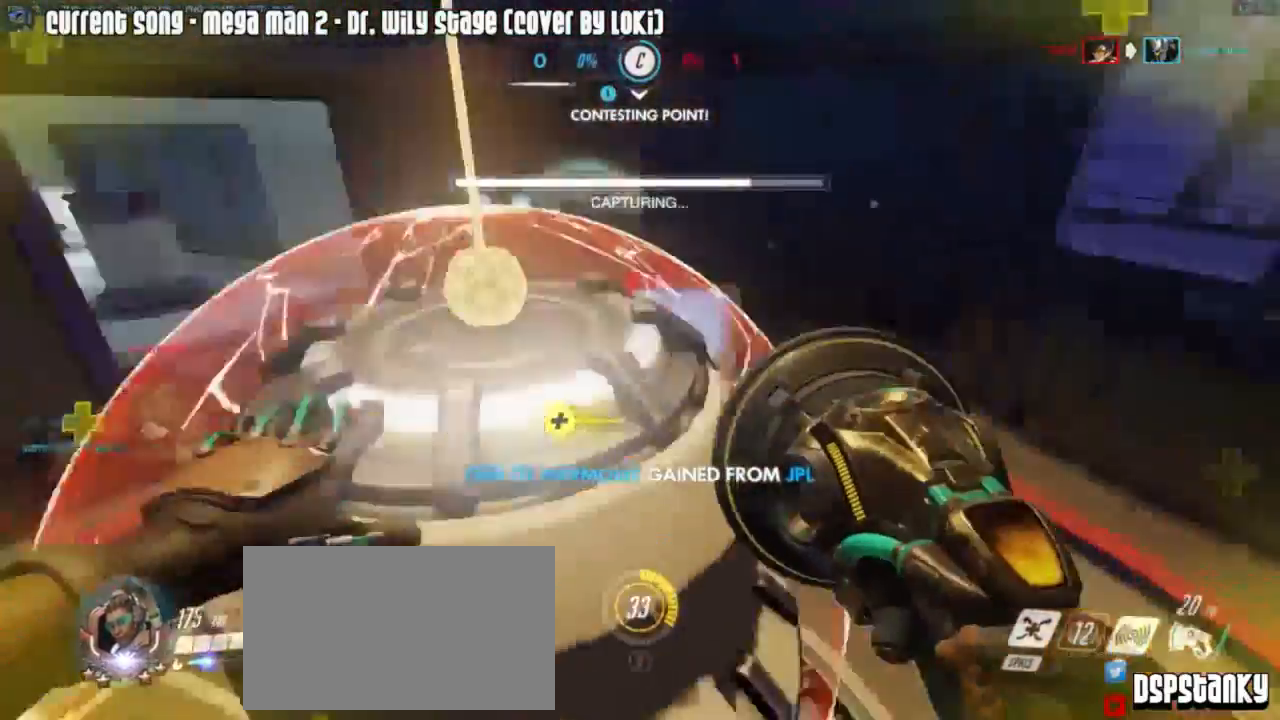
{"keys": ["d"], "mouse": [], "events": [[67, "mouse_right", "down"], [133, "a", "up"], [133, "mouse_right", "up"], [183, "d", "down"], [417, "w", "up"]]}
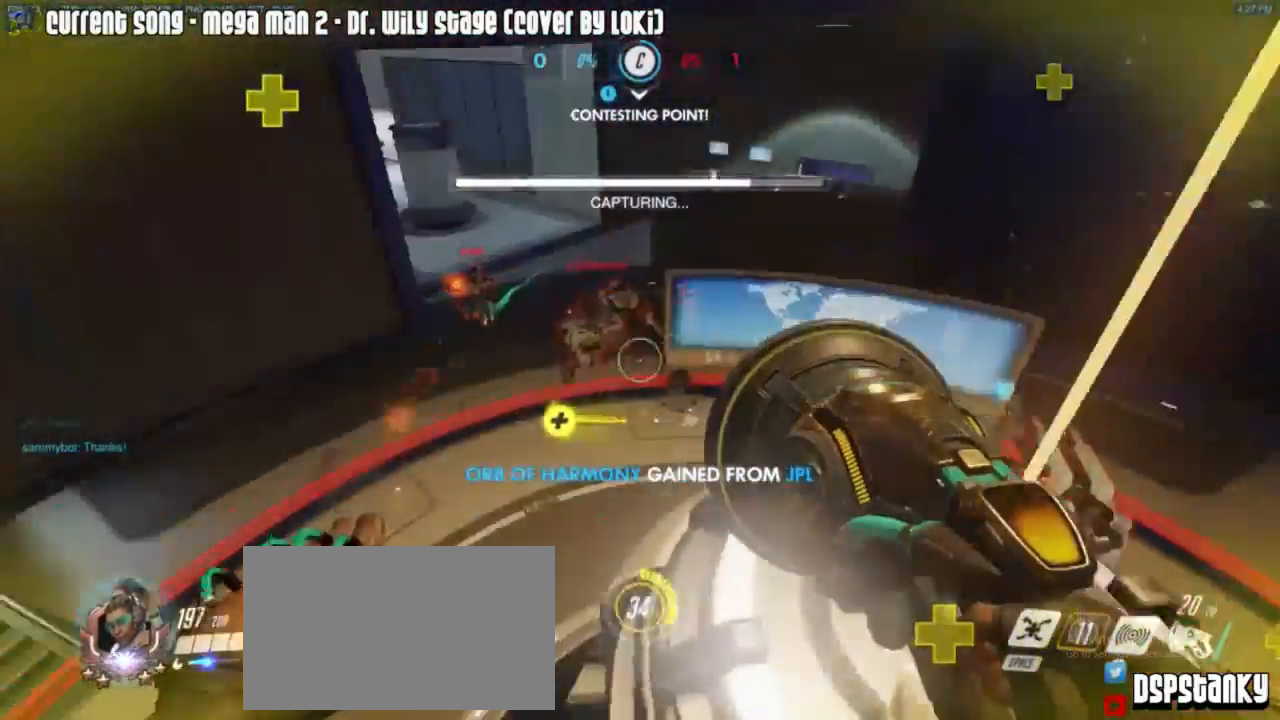
{"keys": ["a"], "mouse": ["left"], "events": [[67, "s", "down"], [200, "mouse_left", "down"], [300, "s", "up"], [333, "a", "down"], [333, "d", "up"]]}
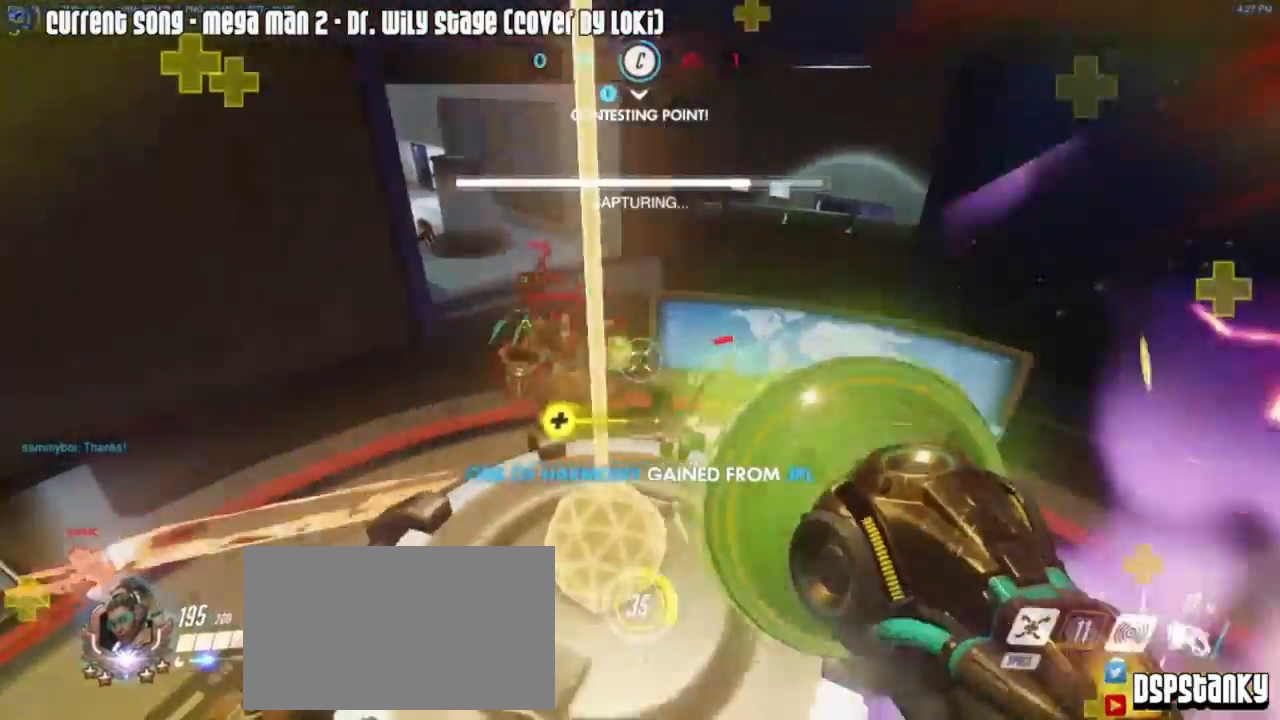
{"keys": ["d", "s"], "mouse": ["left"], "events": [[50, "d", "down"], [83, "a", "up"], [283, "mouse_right", "down"], [400, "s", "down"], [450, "mouse_right", "up"]]}
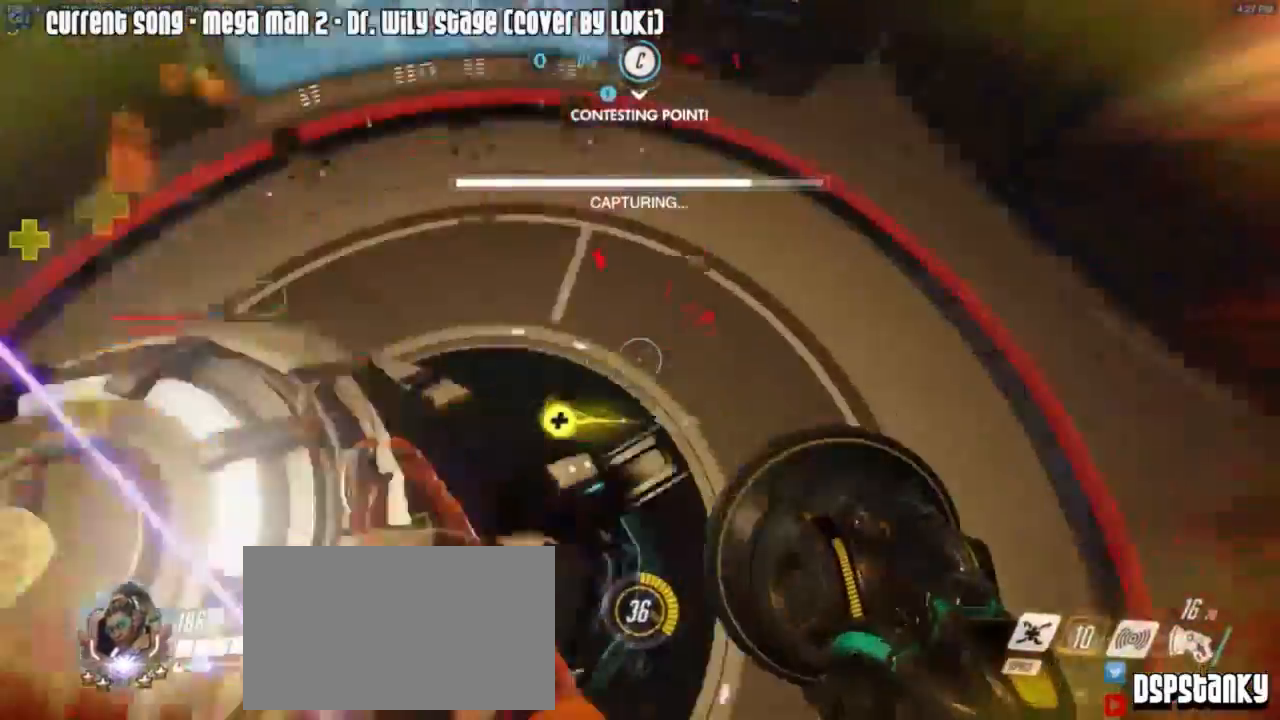
{"keys": ["a", "s"], "mouse": ["left"], "events": [[367, "a", "down"], [367, "d", "up"]]}
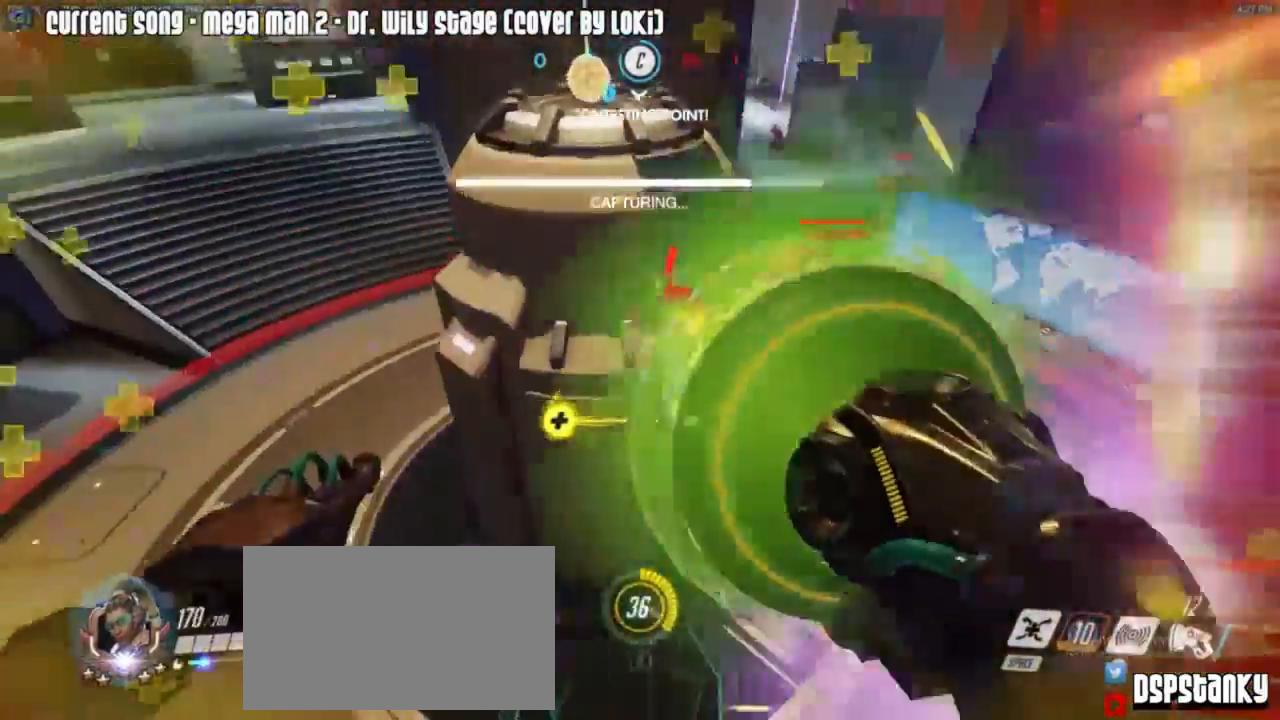
{"keys": ["a", "s"], "mouse": ["left", "right"], "events": [[100, "s", "up"], [150, "space", "down"], [250, "space", "up"], [450, "mouse_right", "down"], [450, "s", "down"]]}
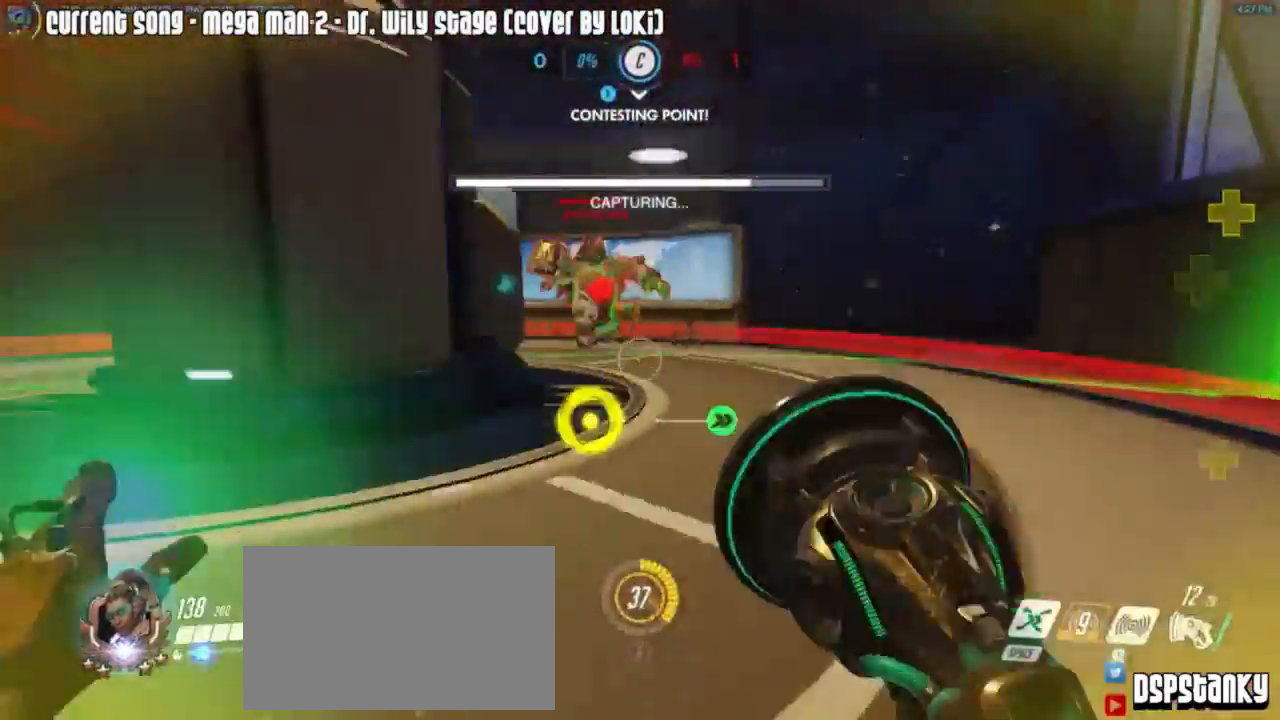
{"keys": ["d"], "mouse": ["left", "right"], "events": [[217, "s", "up"], [350, "a", "up"], [350, "d", "down"]]}
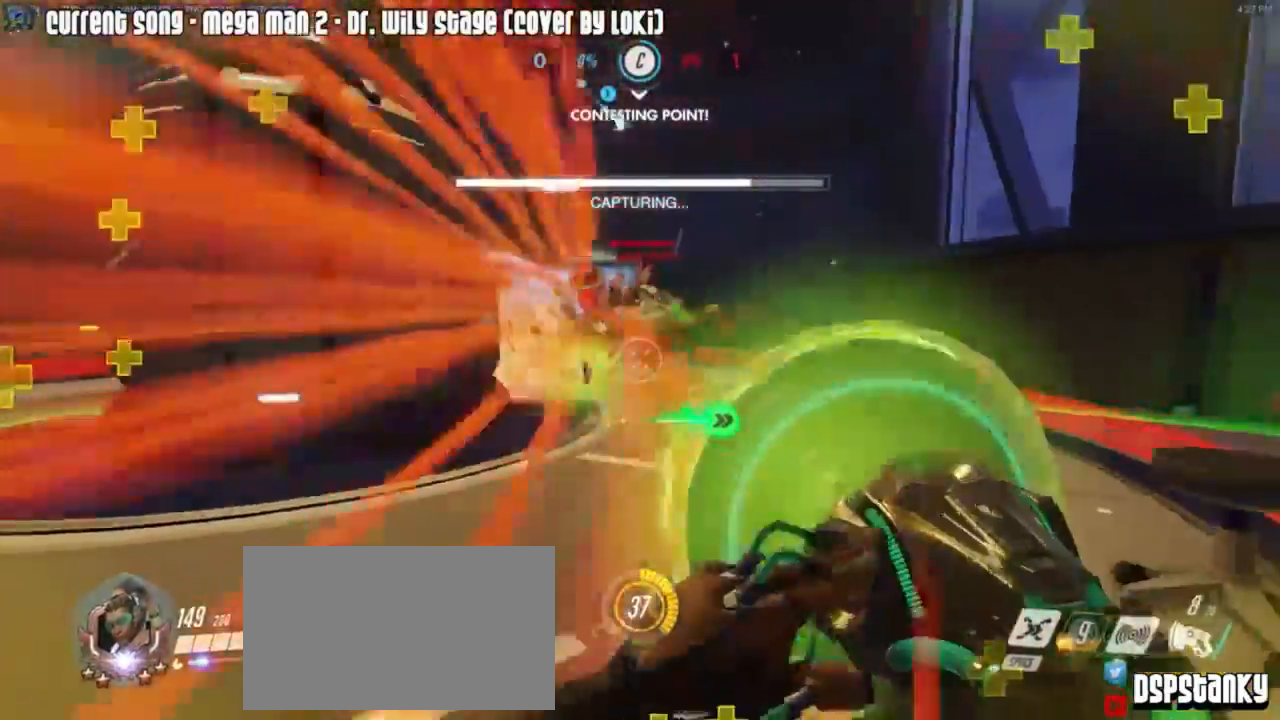
{"keys": ["d"], "mouse": ["left"], "events": [[333, "mouse_right", "up"], [367, "mouse_right", "down"], [467, "mouse_right", "up"]]}
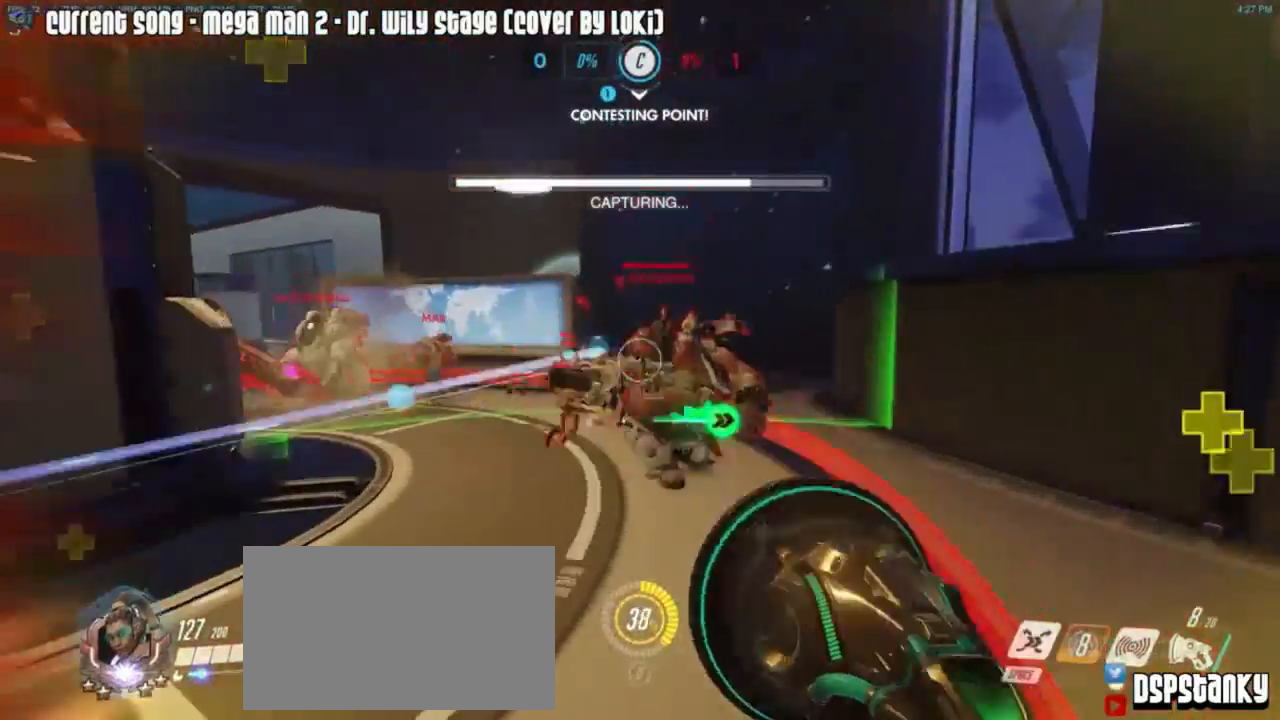
{"keys": ["a", "s"], "mouse": ["left"], "events": [[17, "mouse_right", "down"], [67, "mouse_mb5", "down"], [150, "mouse_right", "up"], [150, "s", "down"], [200, "mouse_mb5", "up"], [200, "mouse_right", "down"], [250, "mouse_mb5", "down"], [317, "mouse_mb5", "up"], [400, "space", "down"], [450, "a", "down"], [450, "d", "up"], [450, "mouse_right", "up"], [500, "space", "up"]]}
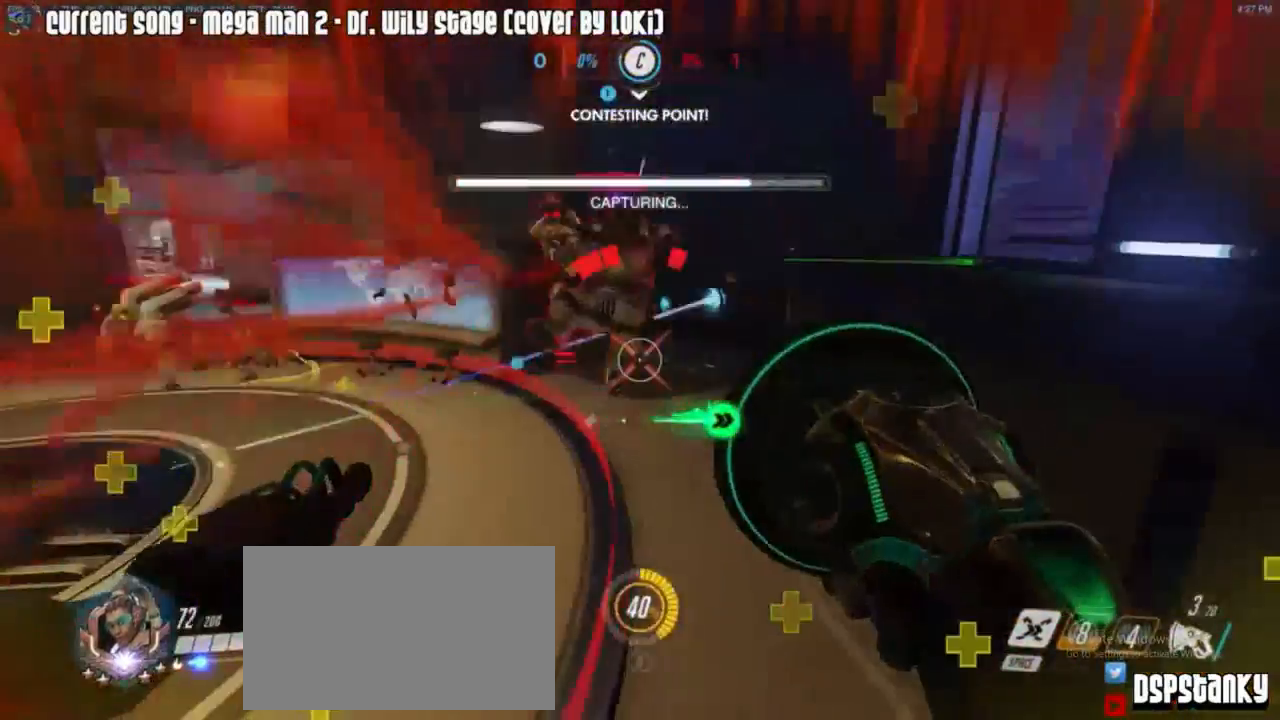
{"keys": ["a", "space"], "mouse": [], "events": [[317, "s", "up"], [350, "mouse_left", "up"], [400, "space", "down"]]}